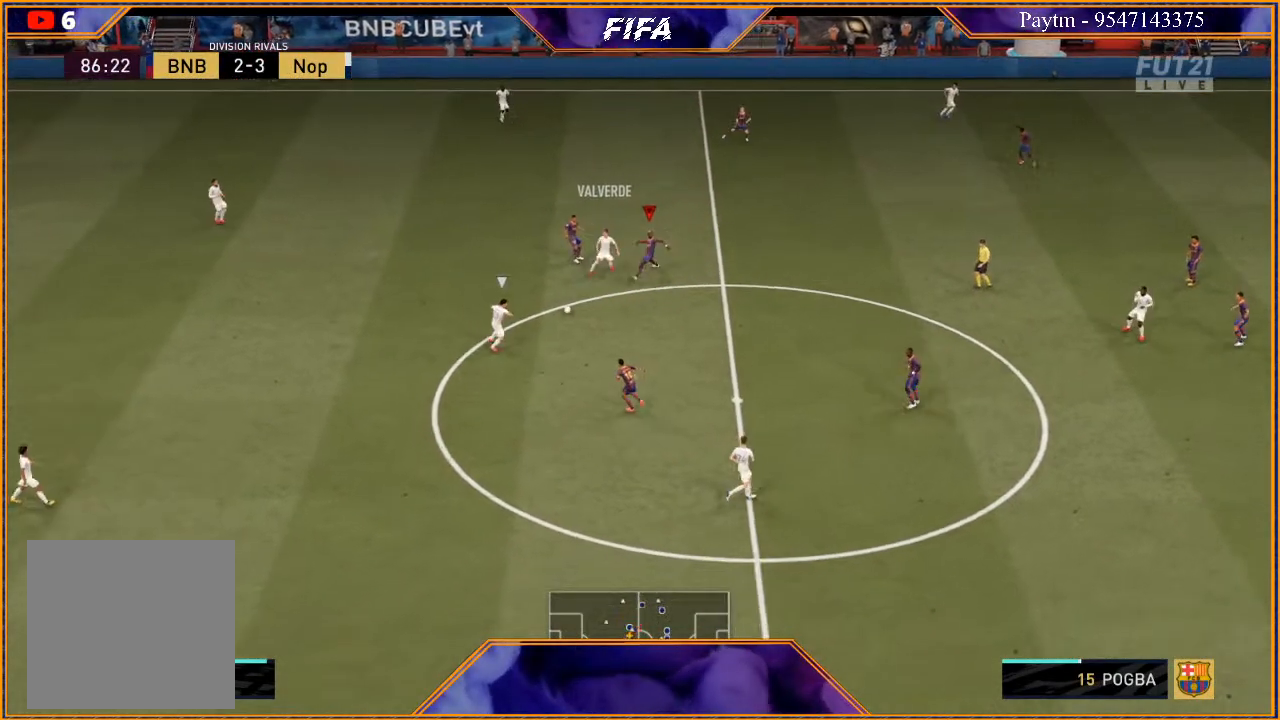
Gameplay with a controller (Xbox layout); each line is a JSON object with the inputs held at the frame after it. "events" lists button and stick changes between this image and that frame as [ms after this image, input, new state], when the widget could be followed in between.
{"buttons": ["L2", "R2"], "left_stick": "up", "right_stick": "center", "events": [[167, "L1", "up"], [167, "left_stick", "left"], [267, "left_stick", "up-left"], [300, "L2", "down"], [467, "left_stick", "up"]]}
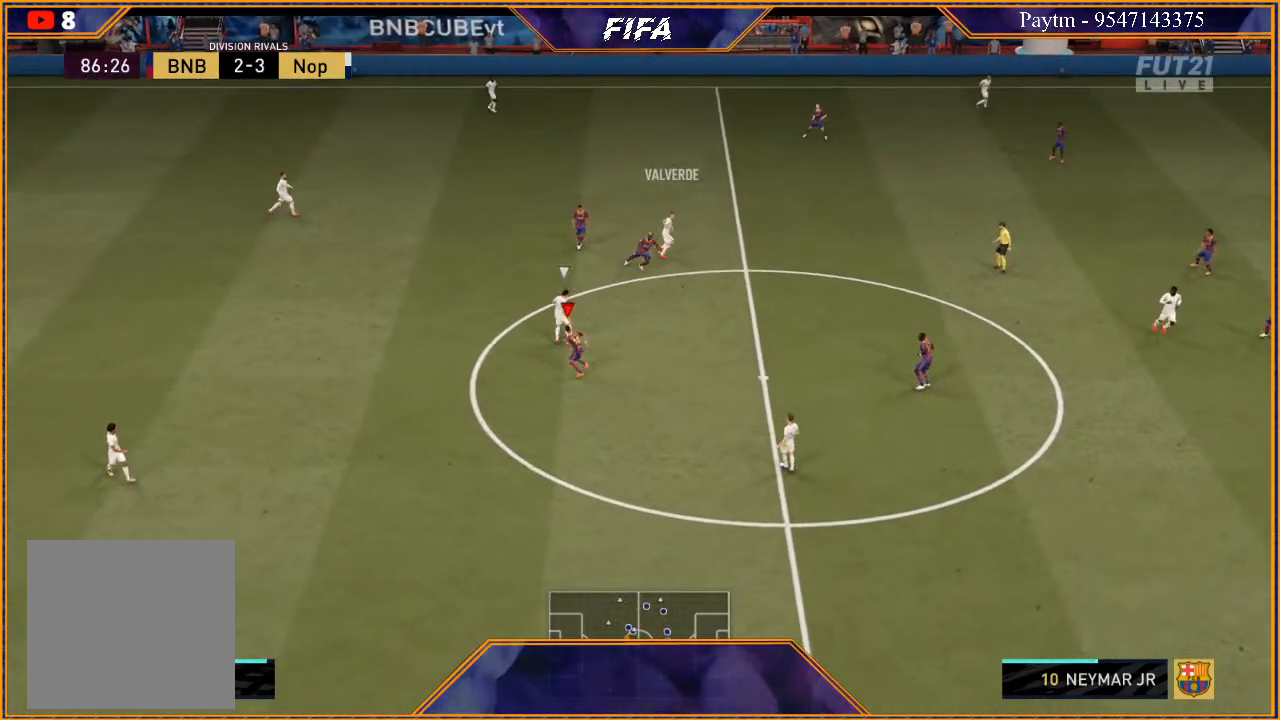
{"buttons": ["R2"], "left_stick": "right", "right_stick": "center", "events": [[67, "left_stick", "up-right"], [433, "L2", "up"], [467, "left_stick", "right"]]}
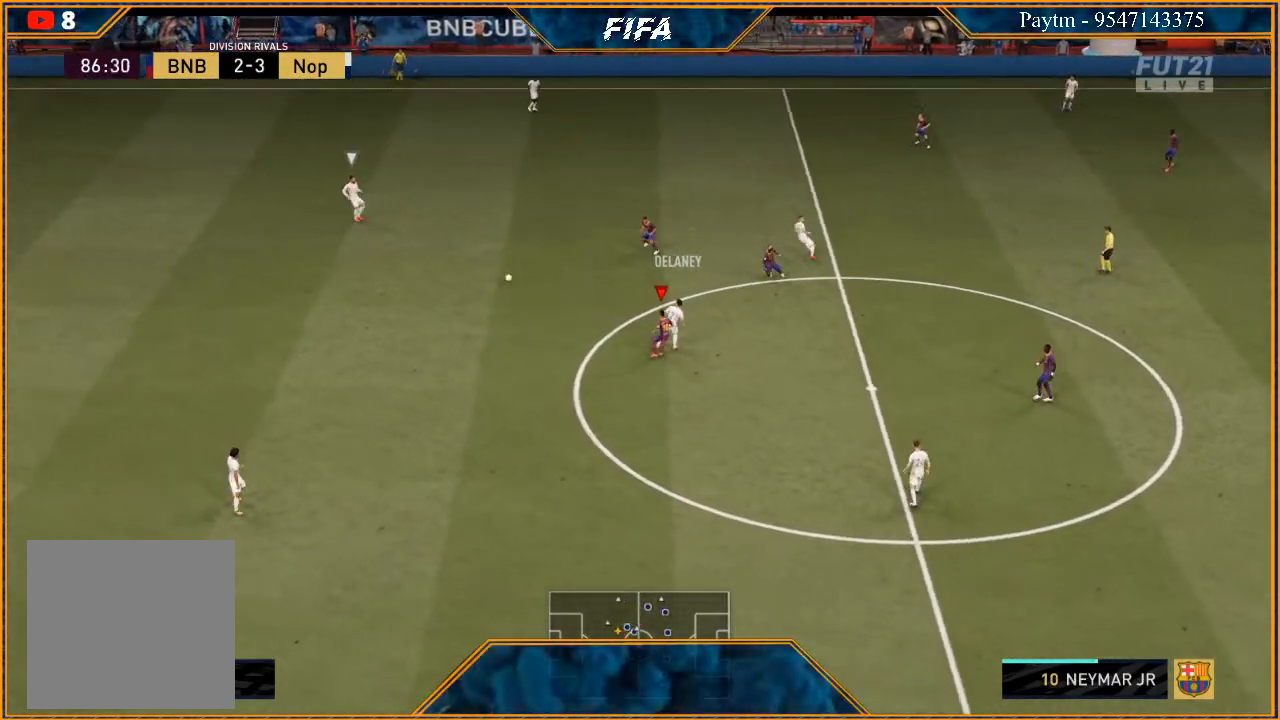
{"buttons": ["L2", "R2"], "left_stick": "left", "right_stick": "center", "events": [[33, "L1", "down"], [100, "left_stick", "down-right"], [200, "L1", "up"], [267, "left_stick", "down-left"], [400, "left_stick", "left"], [467, "L2", "down"]]}
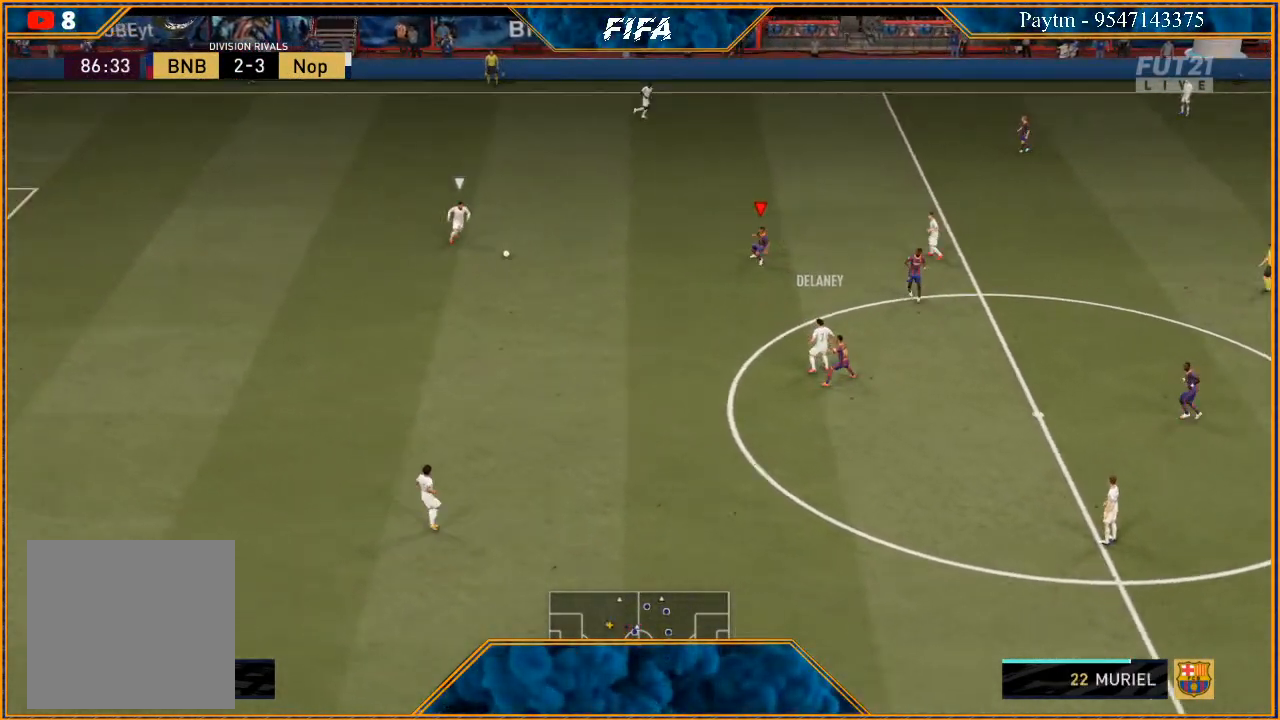
{"buttons": ["L2", "R2"], "left_stick": "up-left", "right_stick": "center", "events": [[167, "left_stick", "up-left"]]}
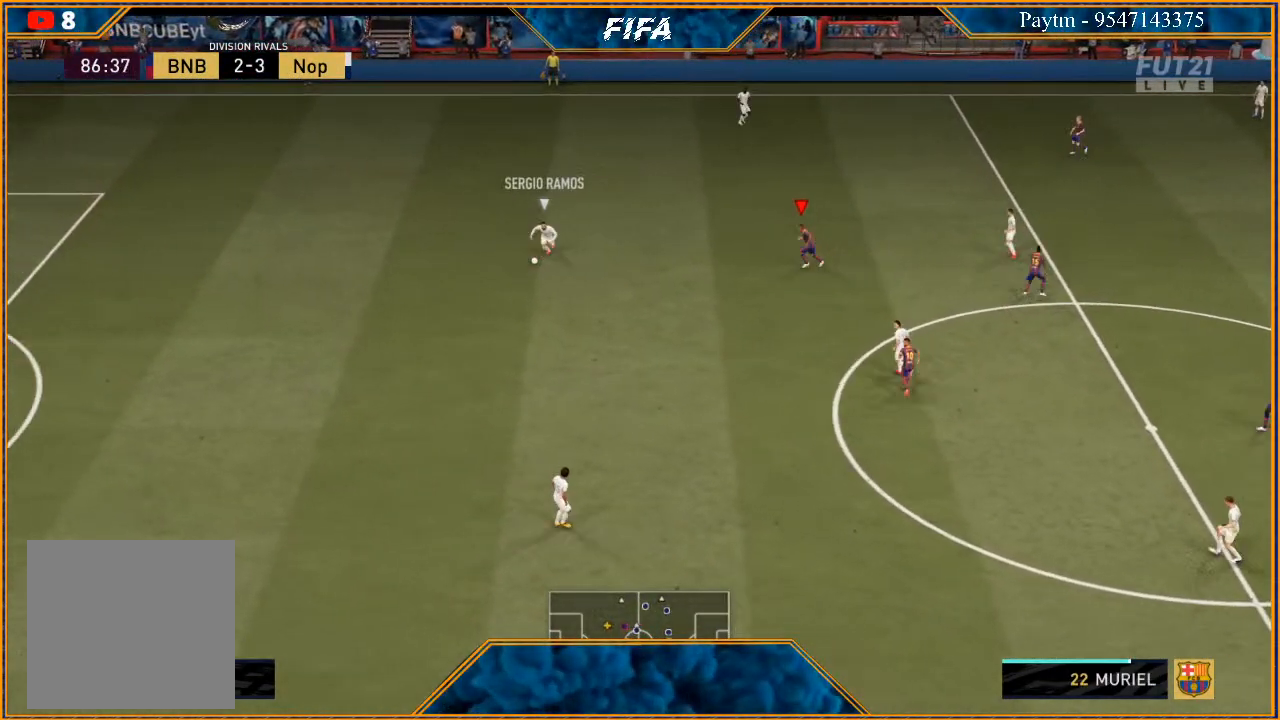
{"buttons": ["R2"], "left_stick": "down-left", "right_stick": "center", "events": [[33, "left_stick", "left"], [300, "L2", "up"], [500, "left_stick", "down-left"]]}
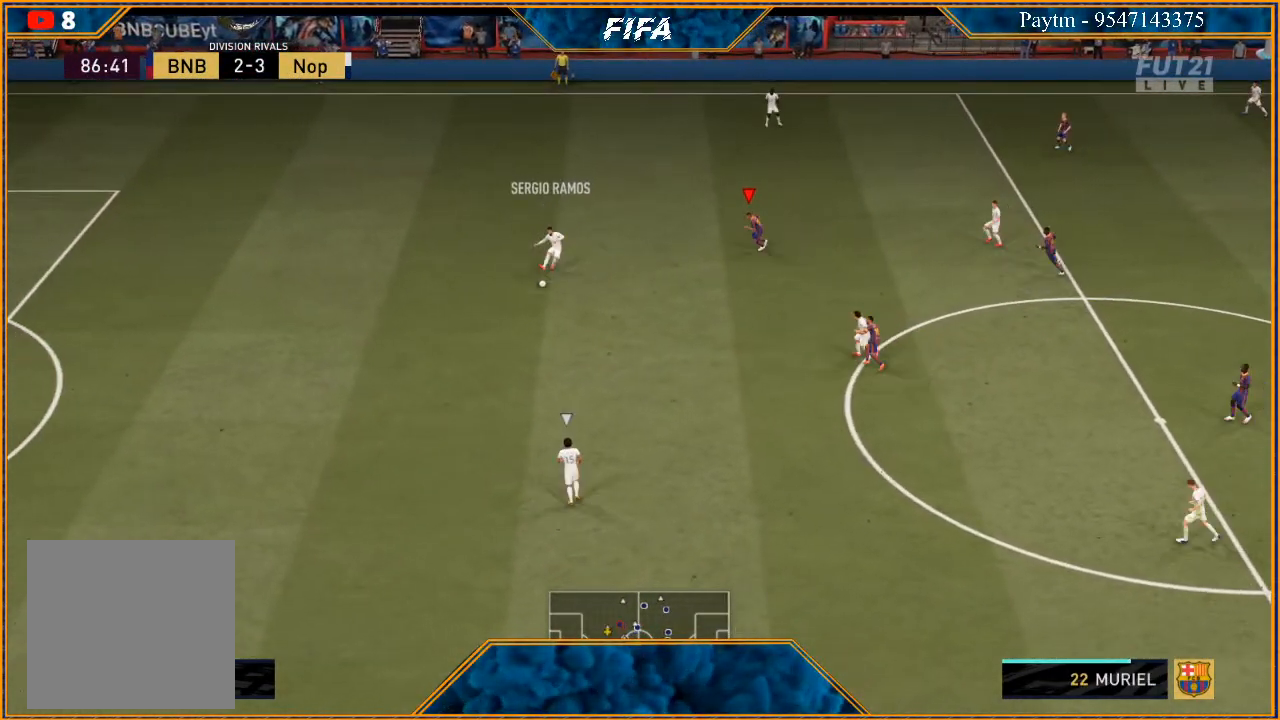
{"buttons": ["R2"], "left_stick": "down-left", "right_stick": "center", "events": [[67, "L1", "down"], [300, "L1", "up"]]}
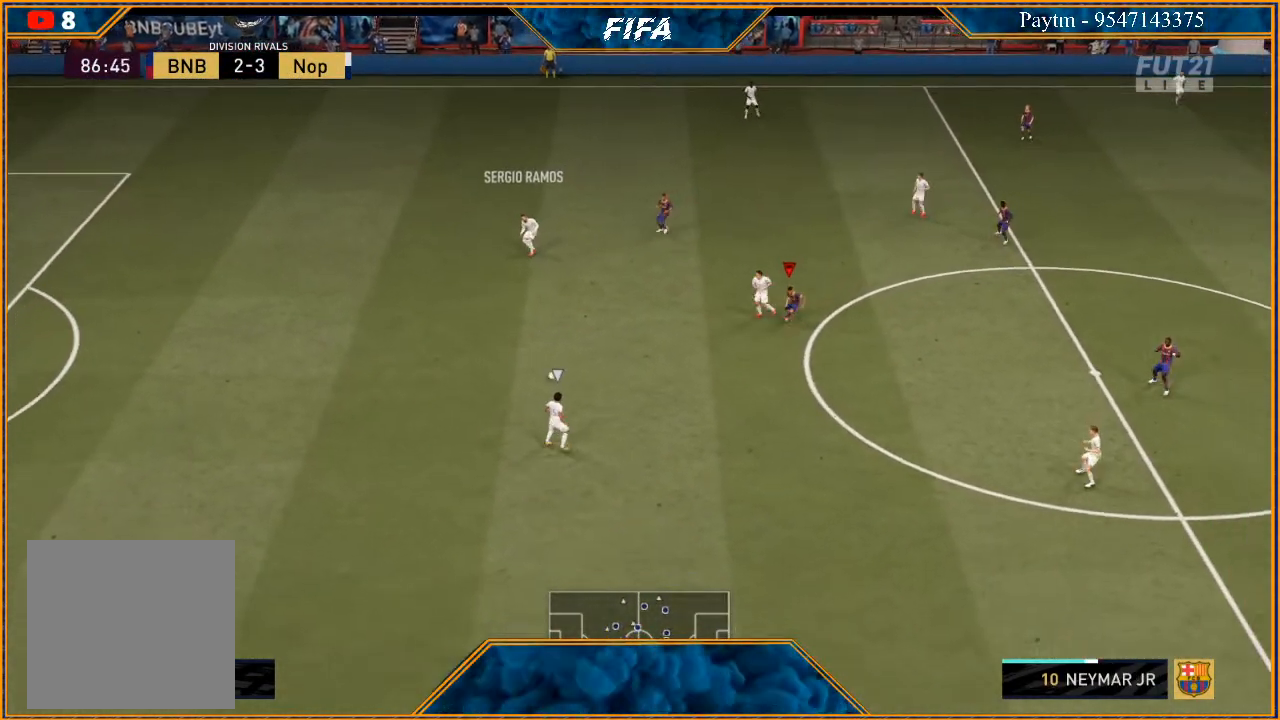
{"buttons": ["R2"], "left_stick": "down", "right_stick": "center", "events": [[500, "left_stick", "down"]]}
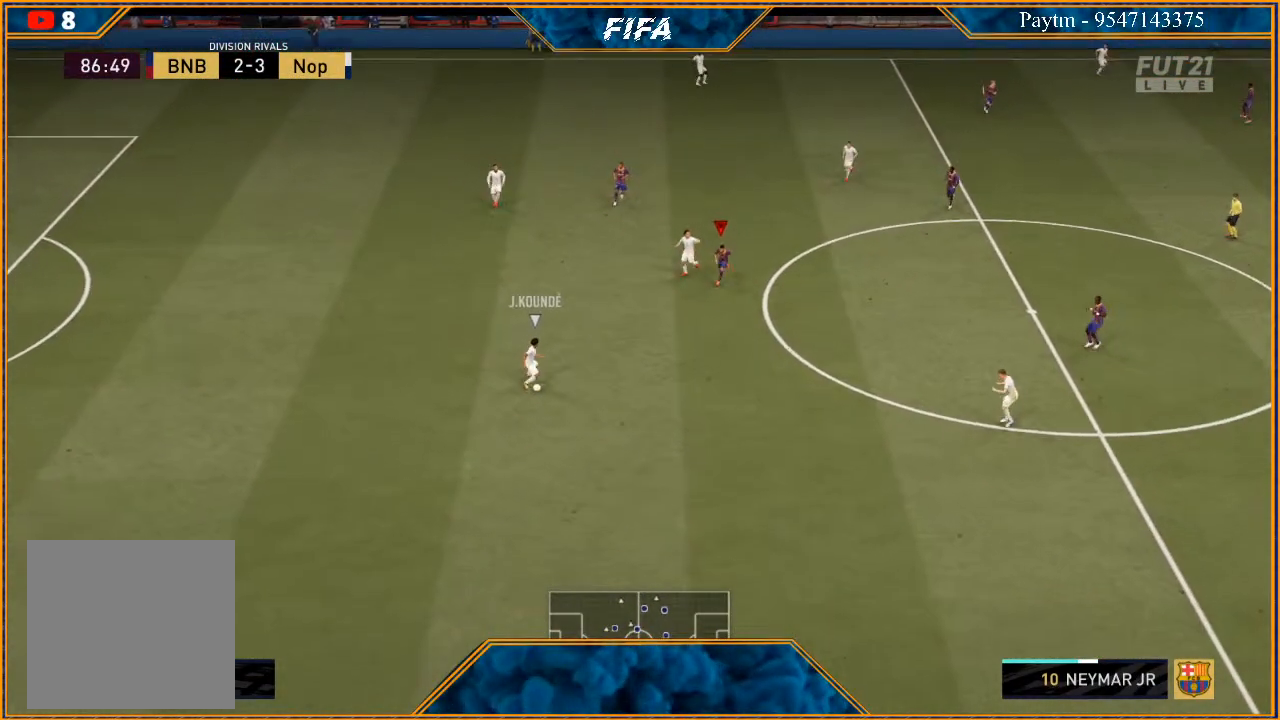
{"buttons": ["R2"], "left_stick": "down", "right_stick": "center", "events": [[133, "L1", "down"], [333, "L1", "up"]]}
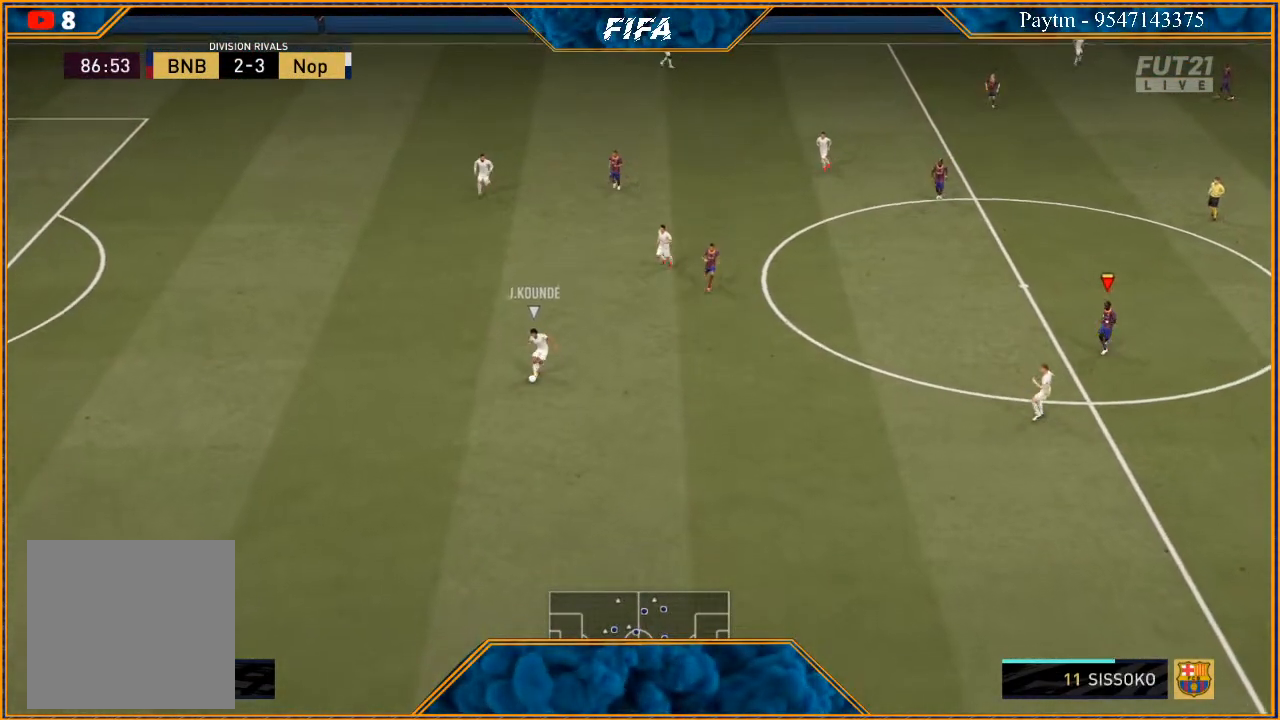
{"buttons": ["R2"], "left_stick": "down", "right_stick": "center", "events": [[33, "R2", "up"], [333, "R2", "down"]]}
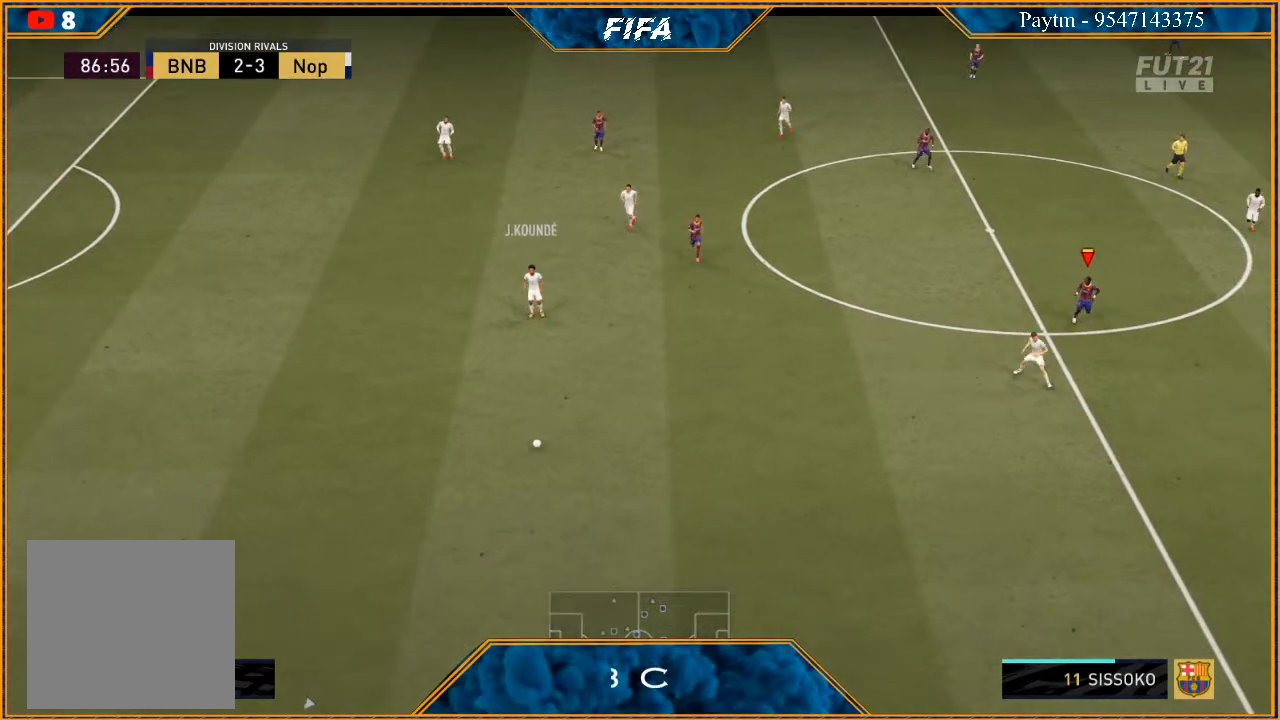
{"buttons": [], "left_stick": "down", "right_stick": "center", "events": [[333, "R2", "up"]]}
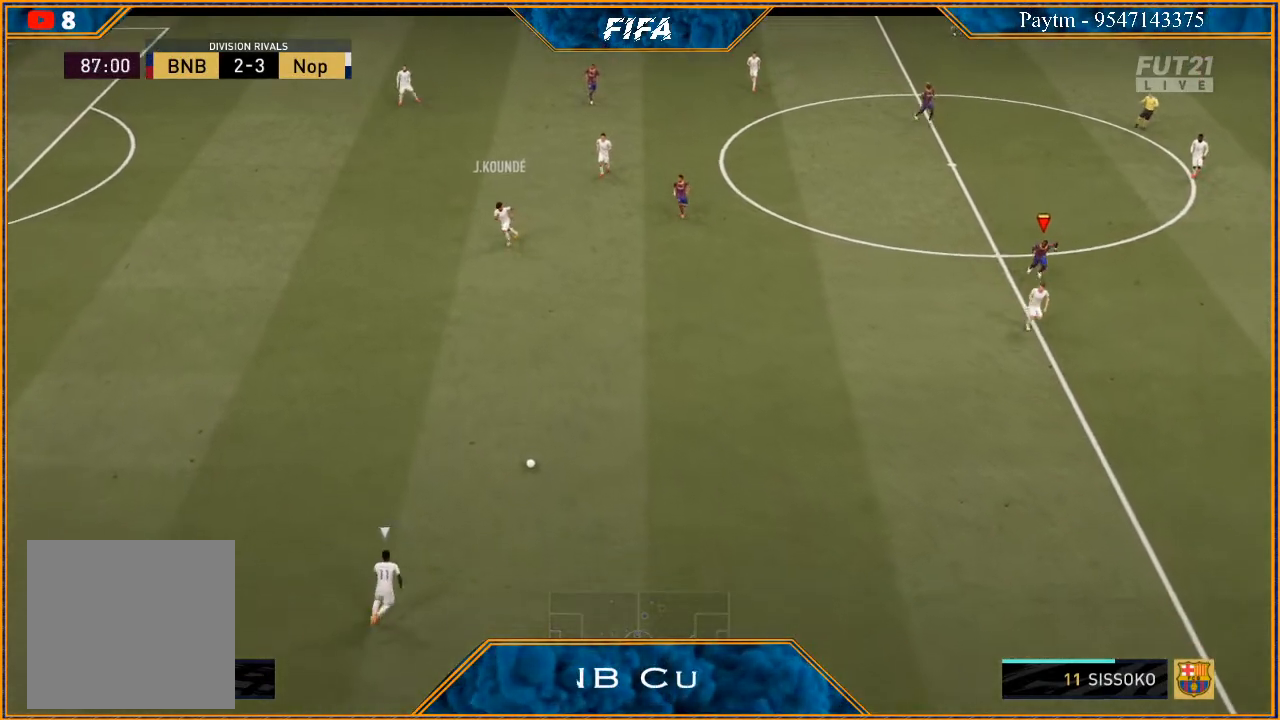
{"buttons": ["R2"], "left_stick": "down", "right_stick": "center", "events": [[267, "R2", "down"]]}
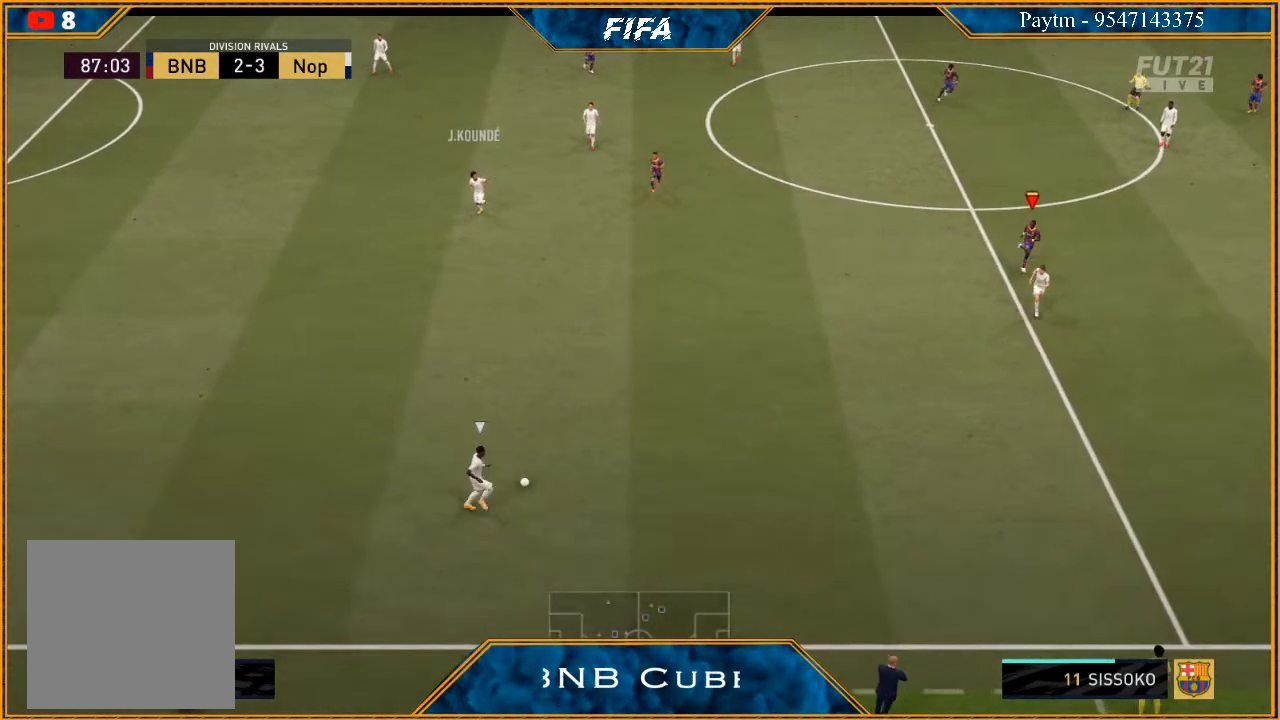
{"buttons": ["L2", "R2"], "left_stick": "down", "right_stick": "center", "events": [[367, "L2", "down"]]}
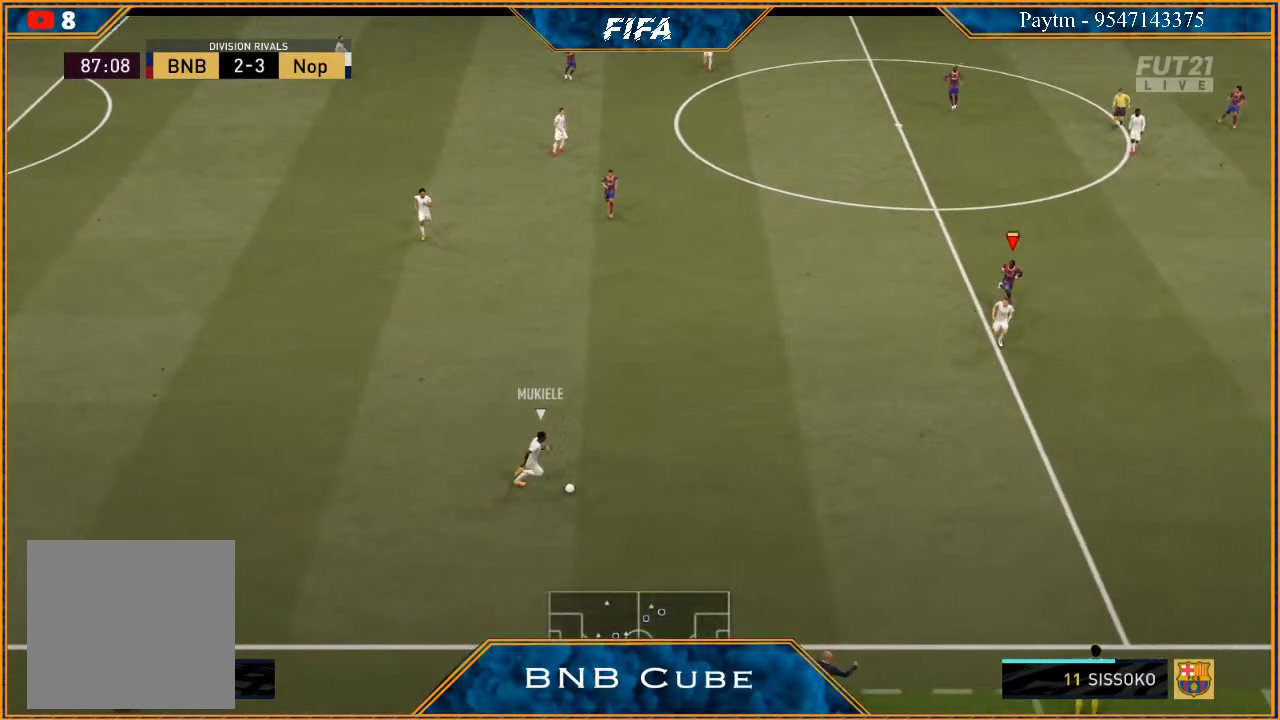
{"buttons": ["L2", "R2"], "left_stick": "down-left", "right_stick": "center", "events": [[467, "left_stick", "down-left"]]}
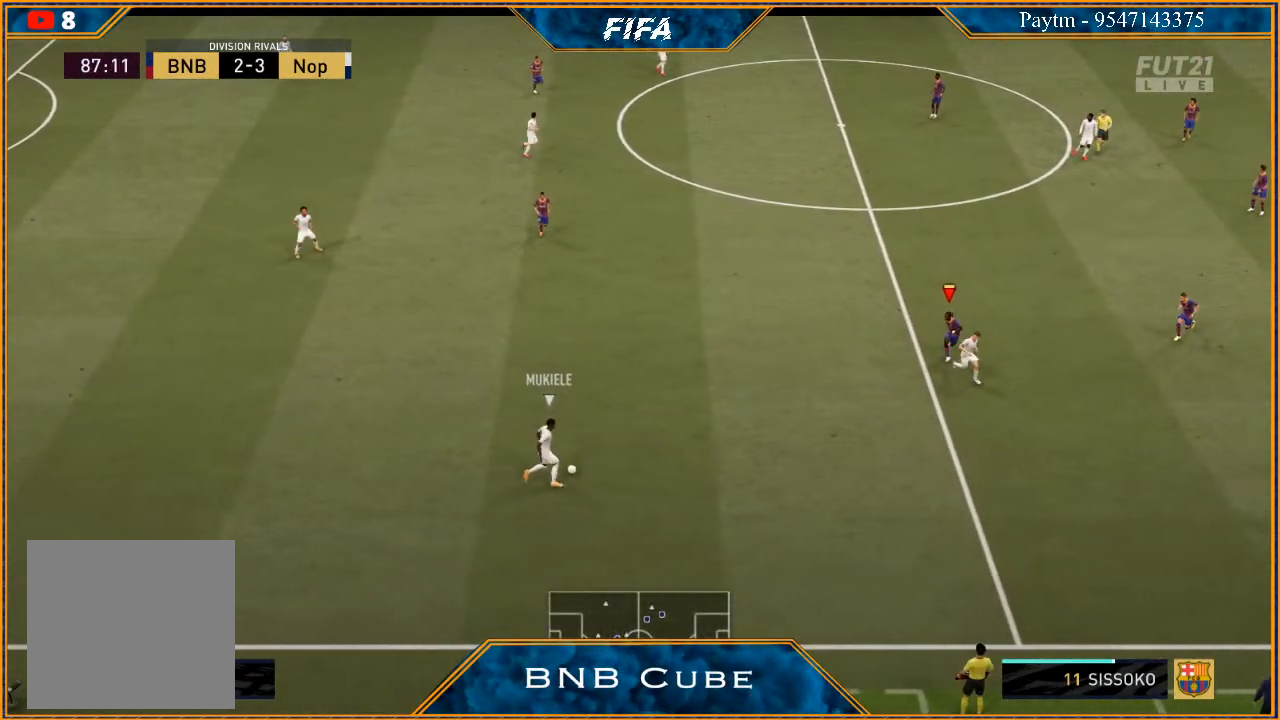
{"buttons": ["L2", "R2"], "left_stick": "up-left", "right_stick": "center", "events": [[233, "left_stick", "left"], [400, "left_stick", "up-left"]]}
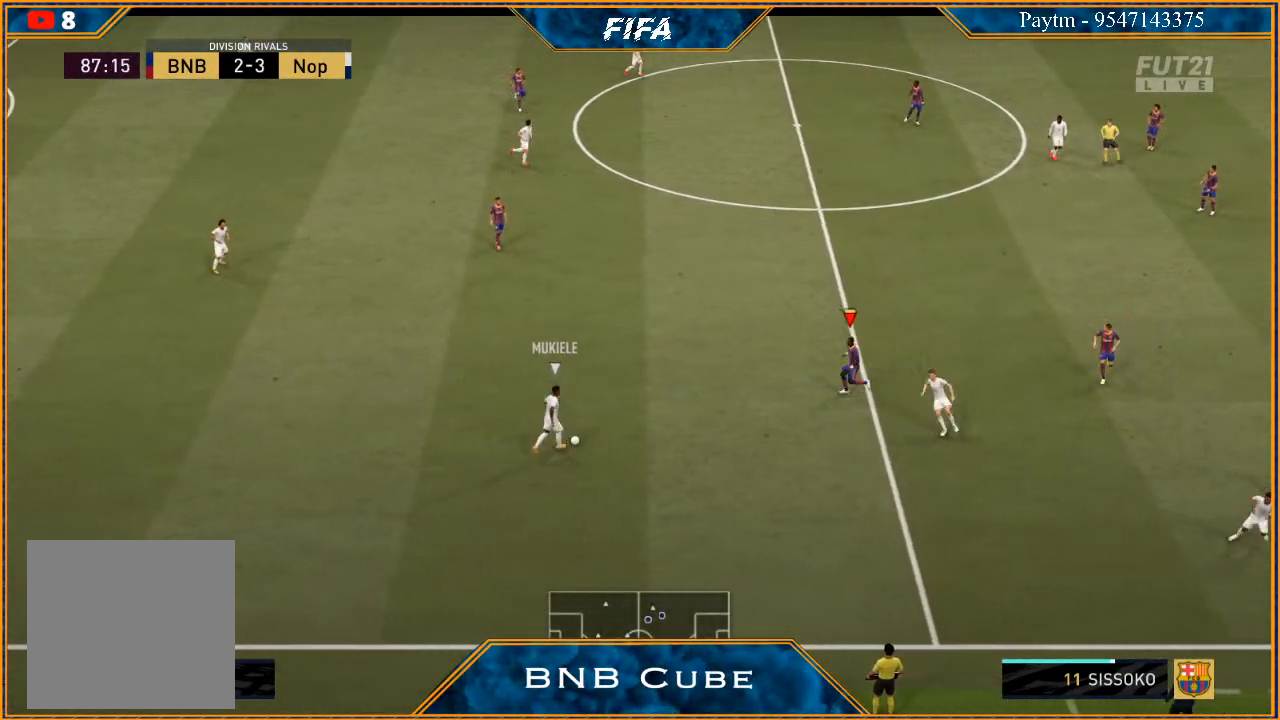
{"buttons": ["L2", "R2"], "left_stick": "left", "right_stick": "center", "events": [[300, "left_stick", "left"], [400, "B", "down"], [500, "B", "up"]]}
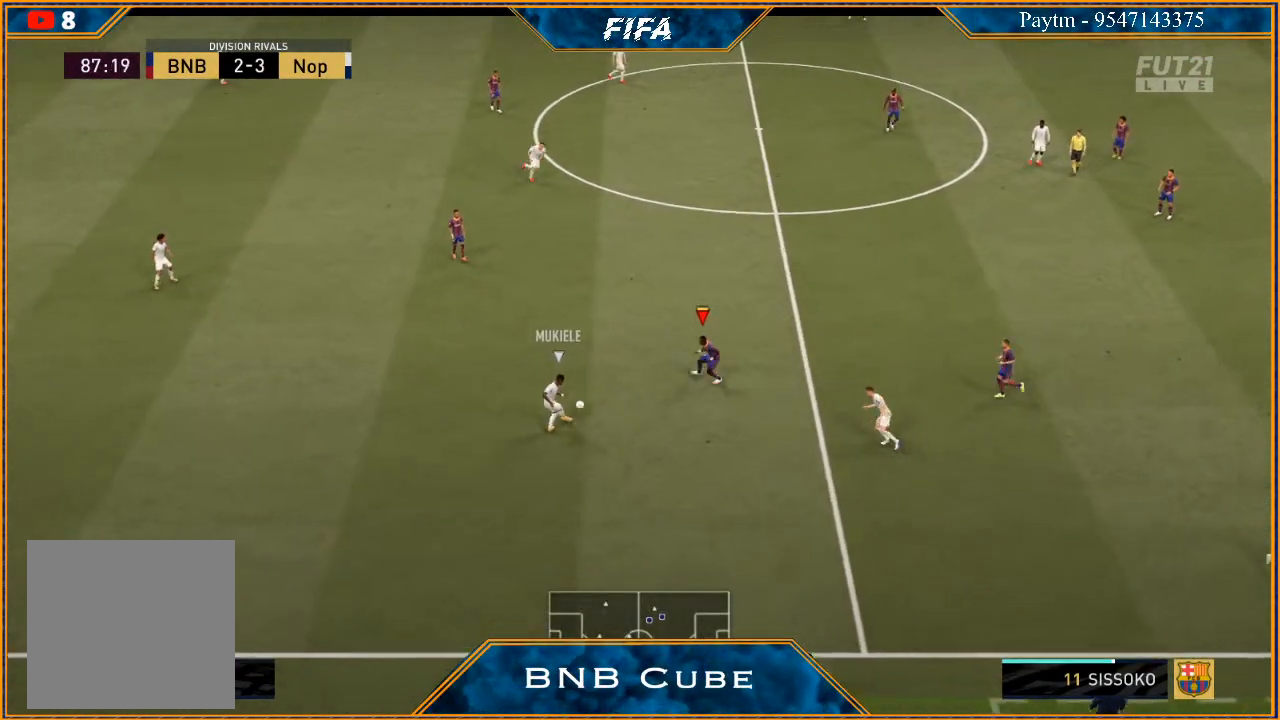
{"buttons": ["L1", "R2"], "left_stick": "down-right", "right_stick": "center", "events": [[133, "left_stick", "down-left"], [300, "L2", "up"], [333, "left_stick", "down-right"], [500, "L1", "down"]]}
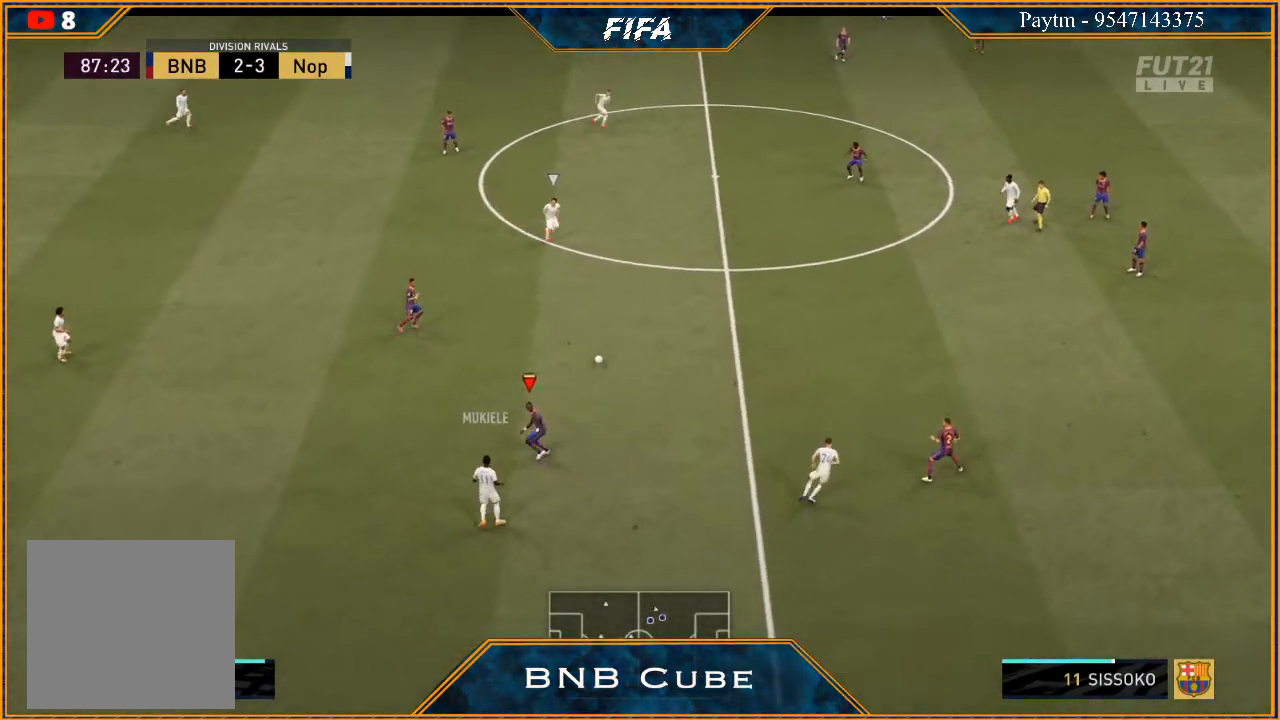
{"buttons": ["R2"], "left_stick": "down-right", "right_stick": "center", "events": [[200, "L1", "up"]]}
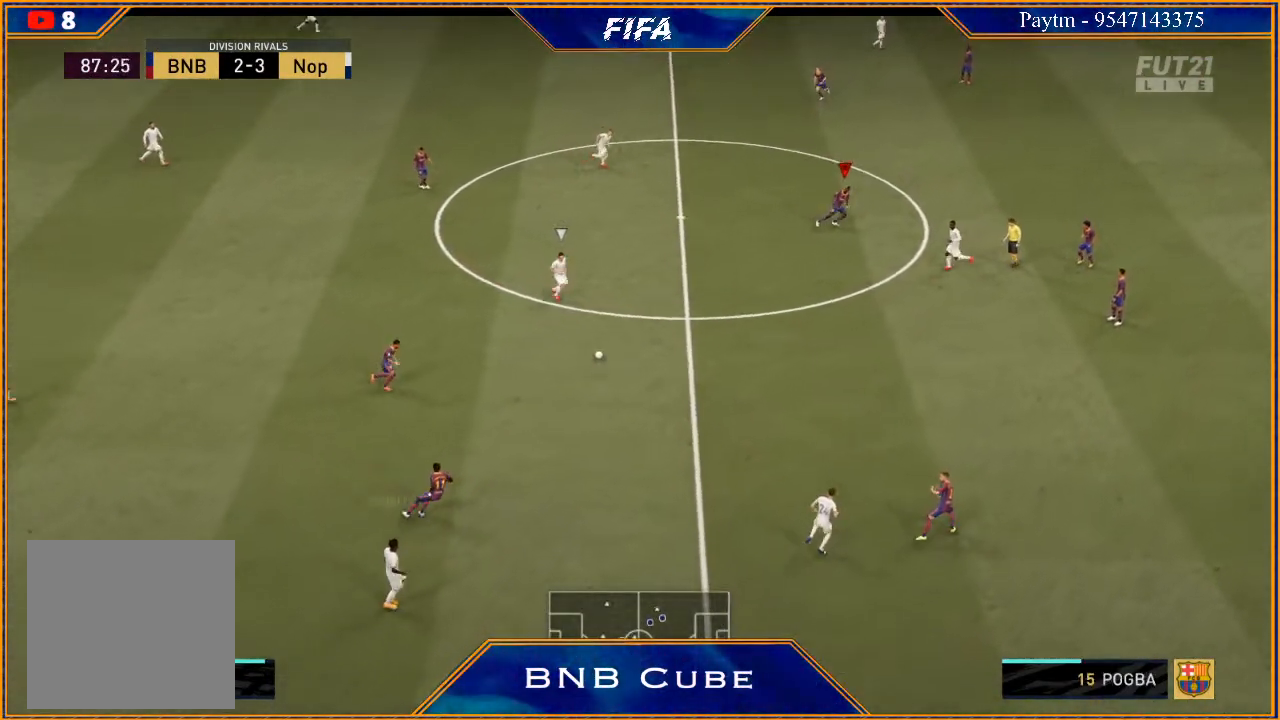
{"buttons": ["L2", "R2"], "left_stick": "down-left", "right_stick": "center", "events": [[33, "left_stick", "down"], [67, "L2", "down"], [333, "left_stick", "down-left"]]}
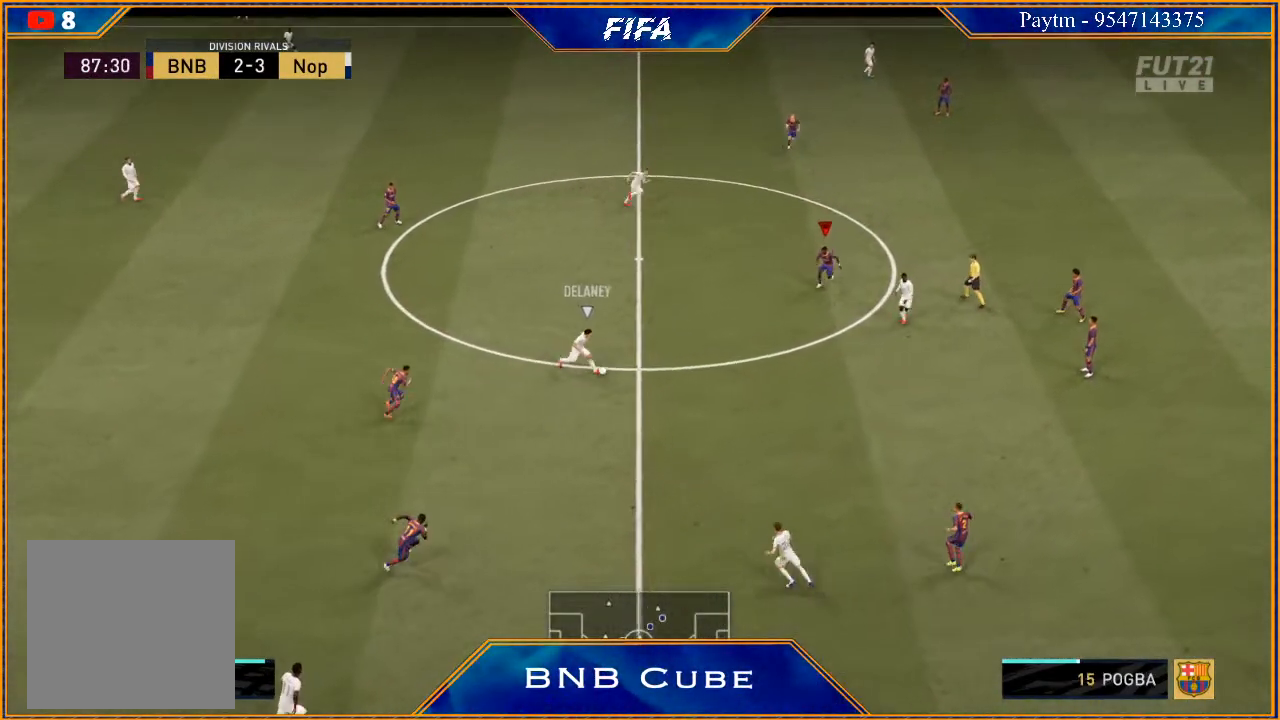
{"buttons": ["L2", "R2"], "left_stick": "down", "right_stick": "center", "events": [[300, "left_stick", "down"]]}
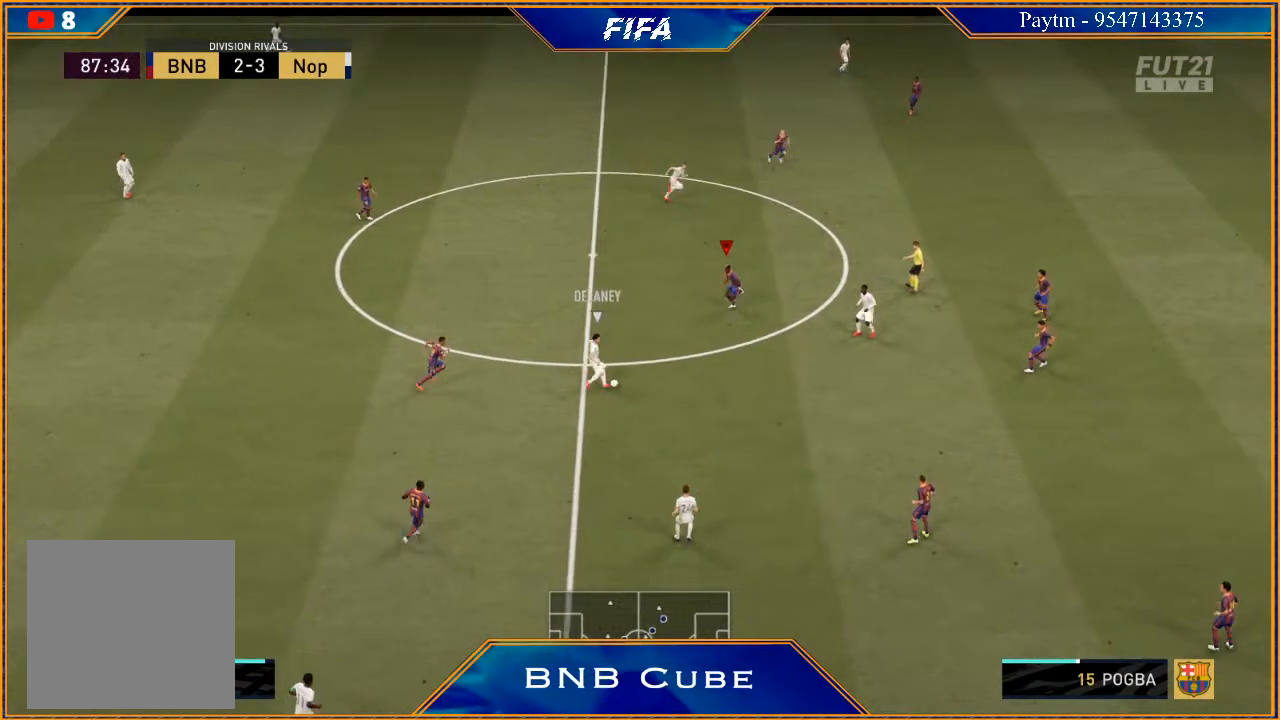
{"buttons": ["L2", "R2"], "left_stick": "down-right", "right_stick": "center", "events": [[400, "left_stick", "down-right"]]}
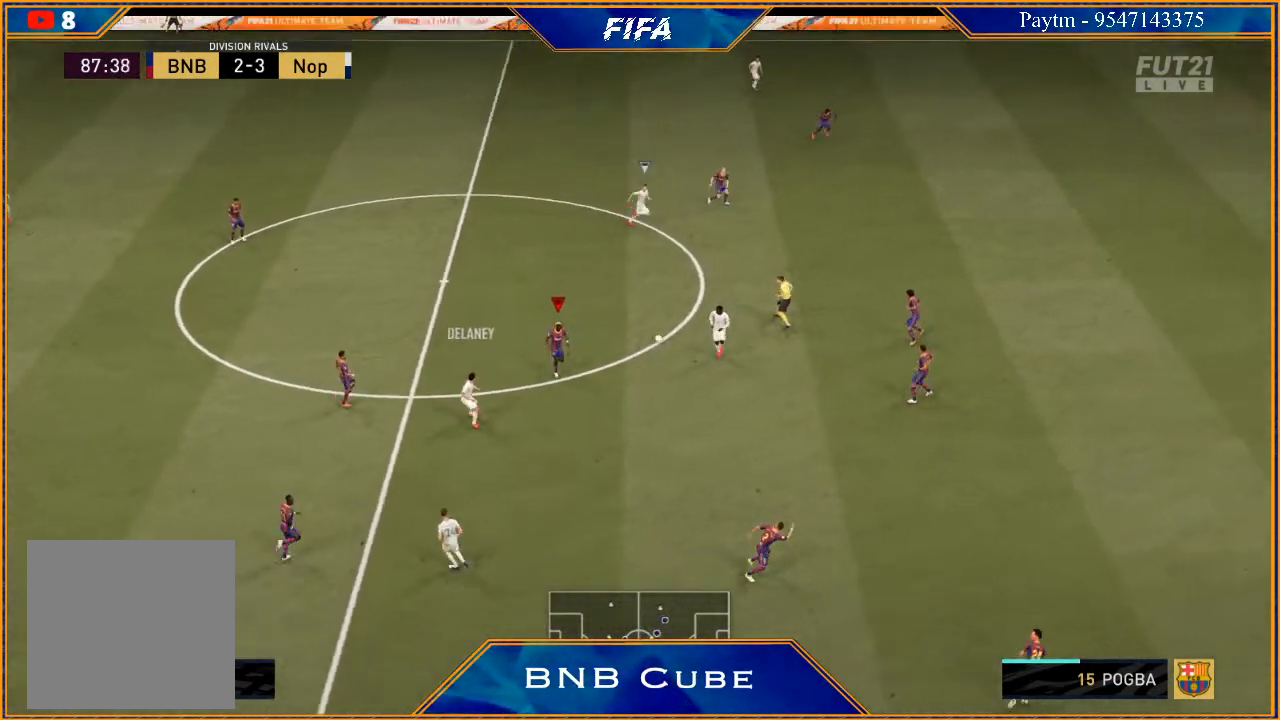
{"buttons": ["L1"], "left_stick": "down-right", "right_stick": "center", "events": [[100, "left_stick", "right"], [233, "L2", "up"], [333, "L1", "down"], [500, "R2", "up"], [500, "left_stick", "down-right"]]}
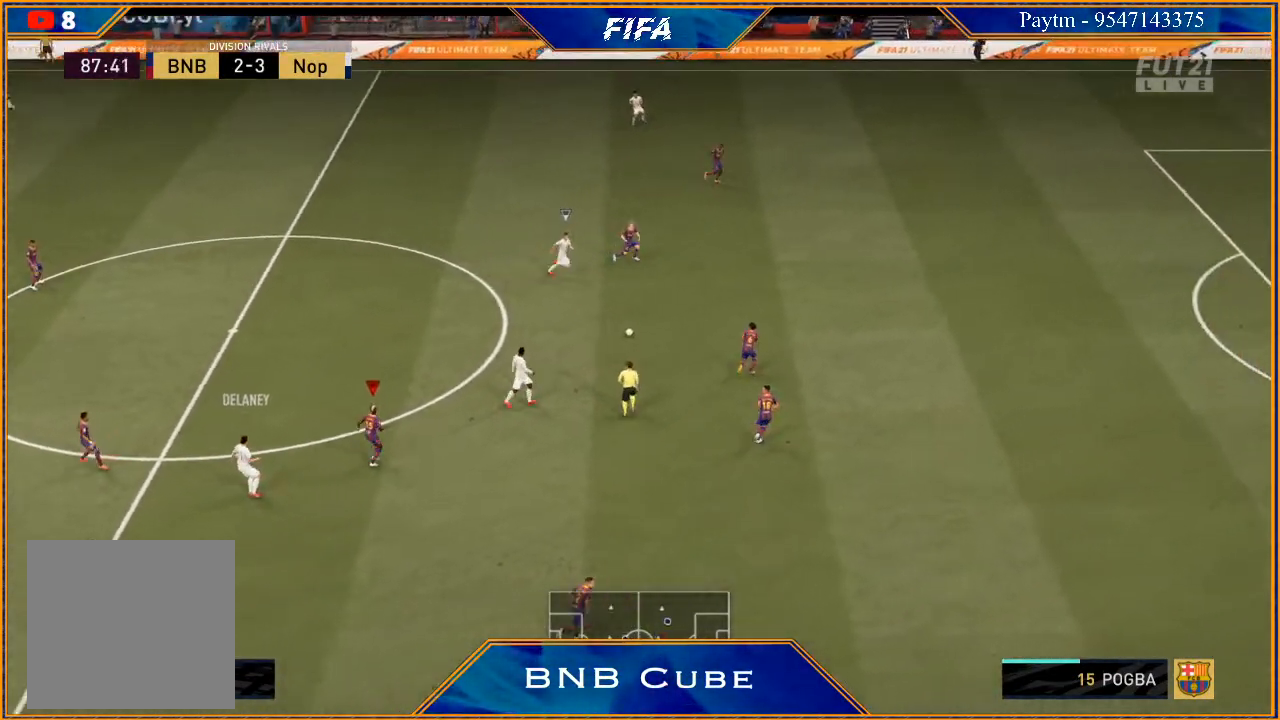
{"buttons": [], "left_stick": "down-right", "right_stick": "center", "events": [[33, "L1", "up"], [367, "A", "down"], [500, "A", "up"]]}
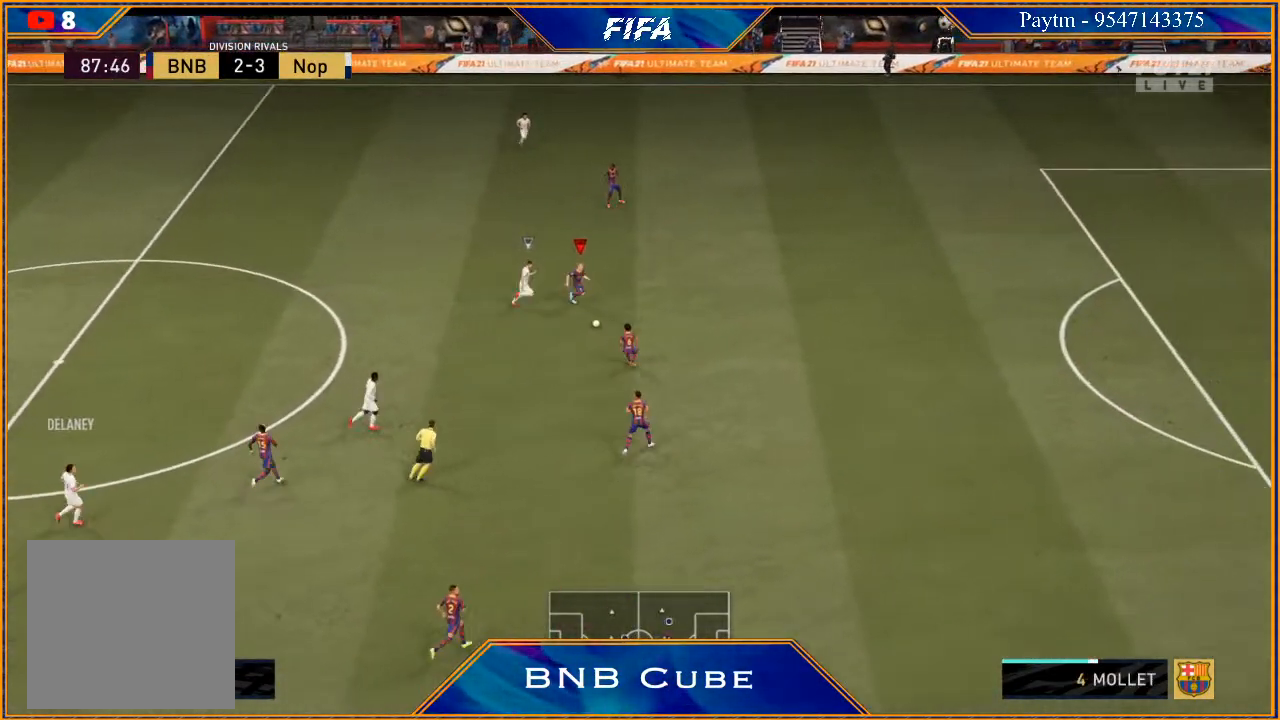
{"buttons": [], "left_stick": "down-left", "right_stick": "center", "events": [[300, "left_stick", "down"], [467, "left_stick", "down-left"]]}
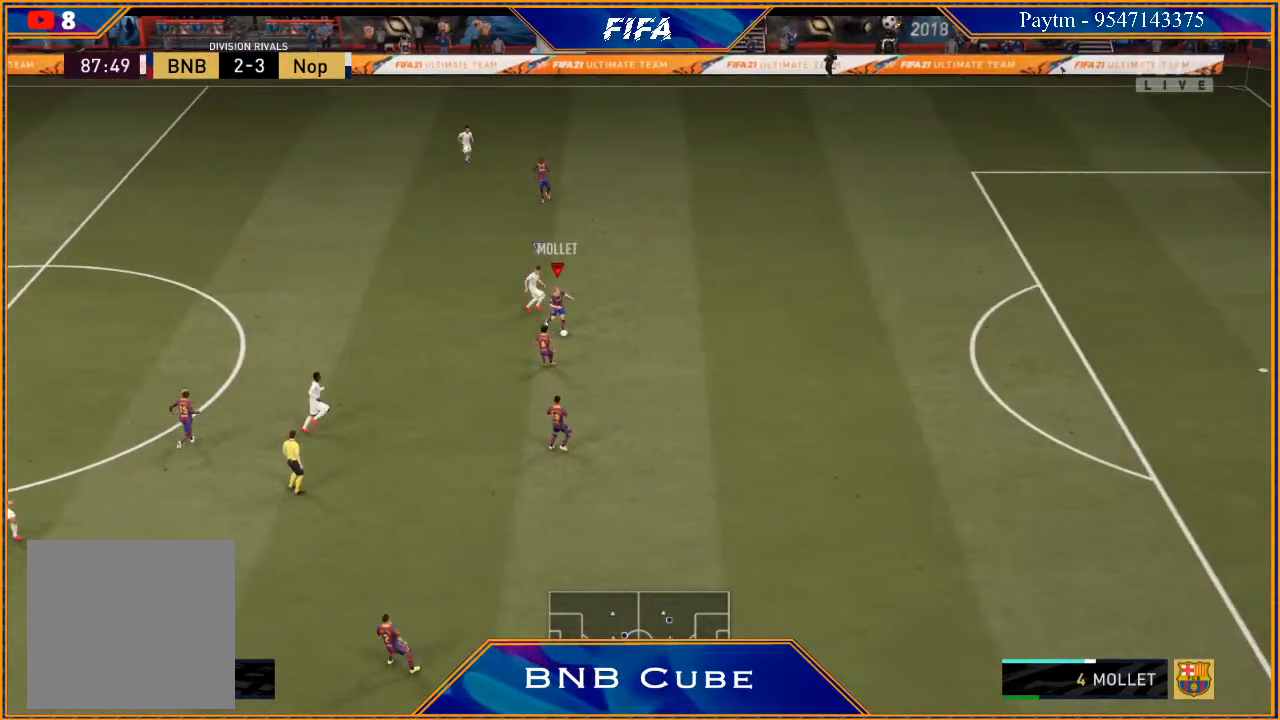
{"buttons": [], "left_stick": "left", "right_stick": "center", "events": [[433, "left_stick", "left"]]}
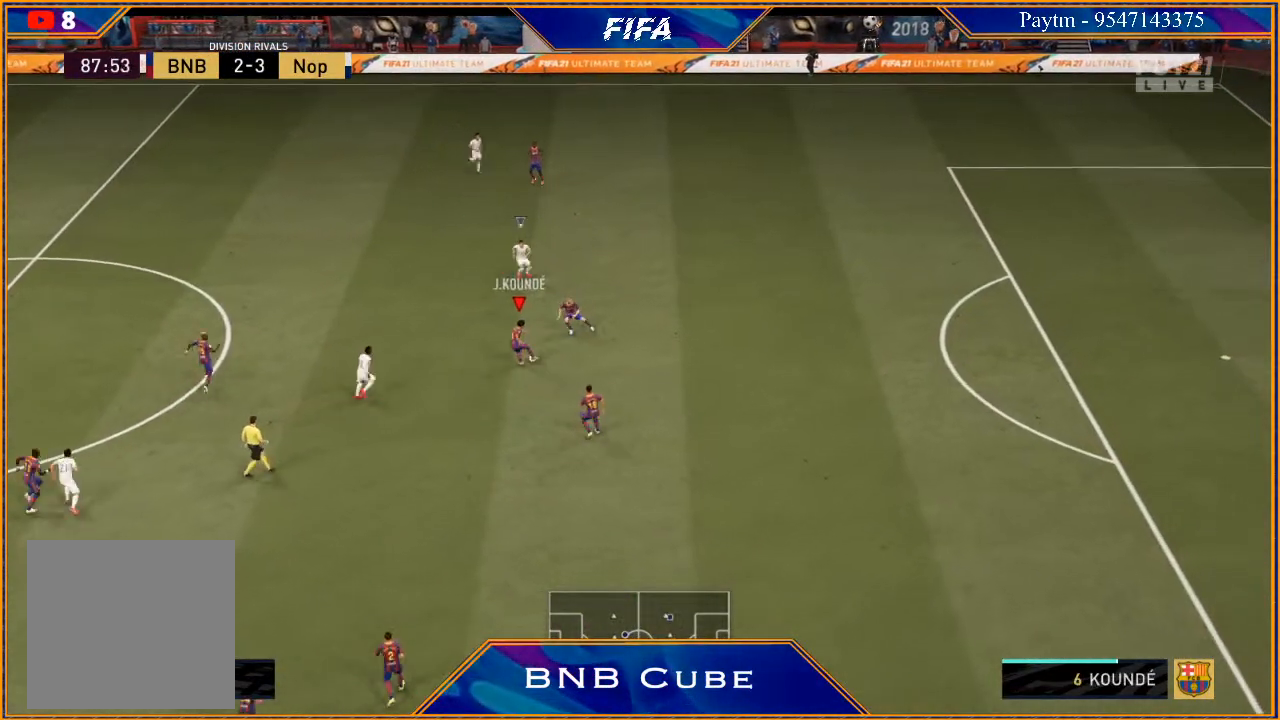
{"buttons": ["R2"], "left_stick": "up-left", "right_stick": "center", "events": [[133, "left_stick", "up-left"], [167, "Y", "down"], [267, "Y", "up"], [433, "R2", "down"]]}
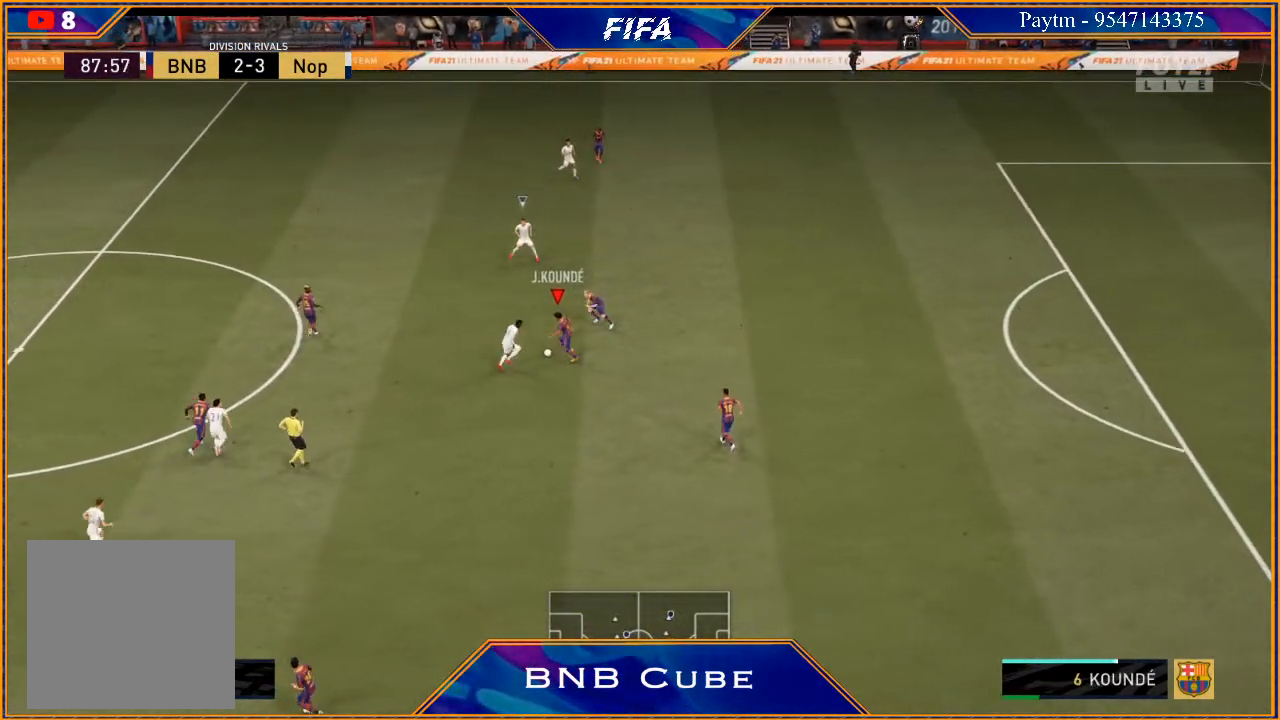
{"buttons": ["R2"], "left_stick": "up-left", "right_stick": "center", "events": []}
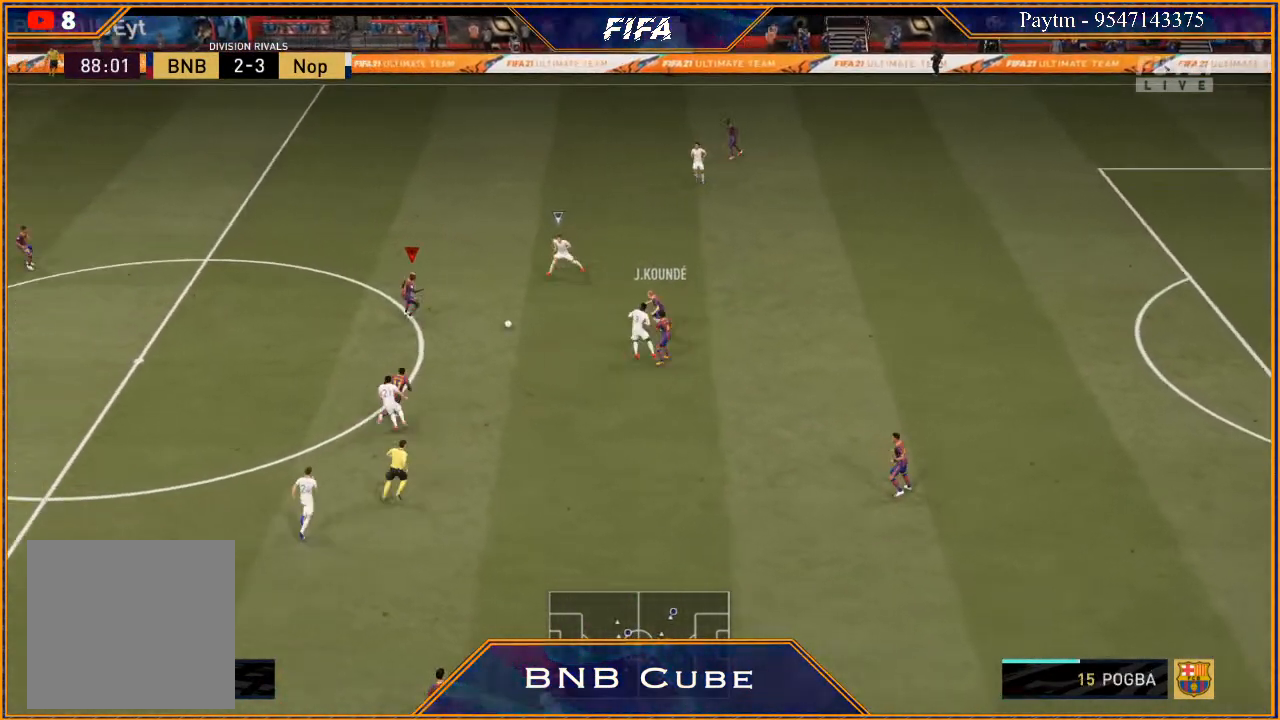
{"buttons": ["R2"], "left_stick": "left", "right_stick": "center", "events": [[500, "left_stick", "left"]]}
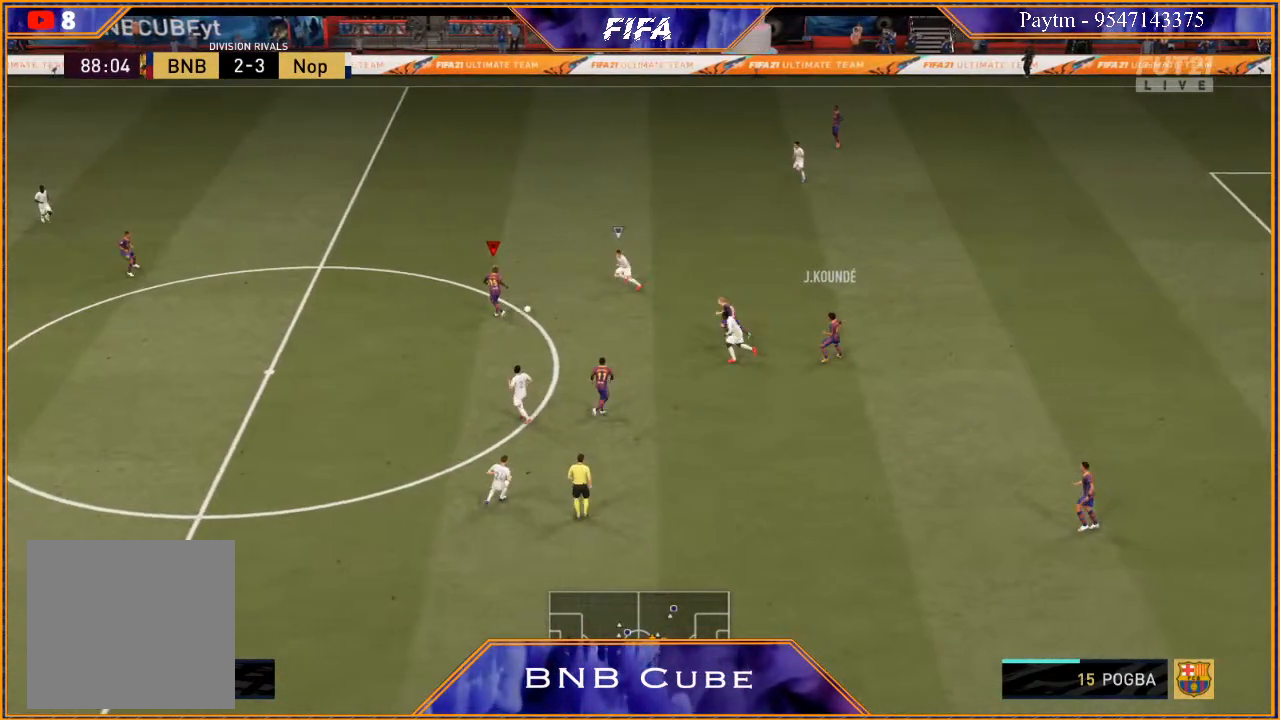
{"buttons": ["R2"], "left_stick": "left", "right_stick": "center", "events": []}